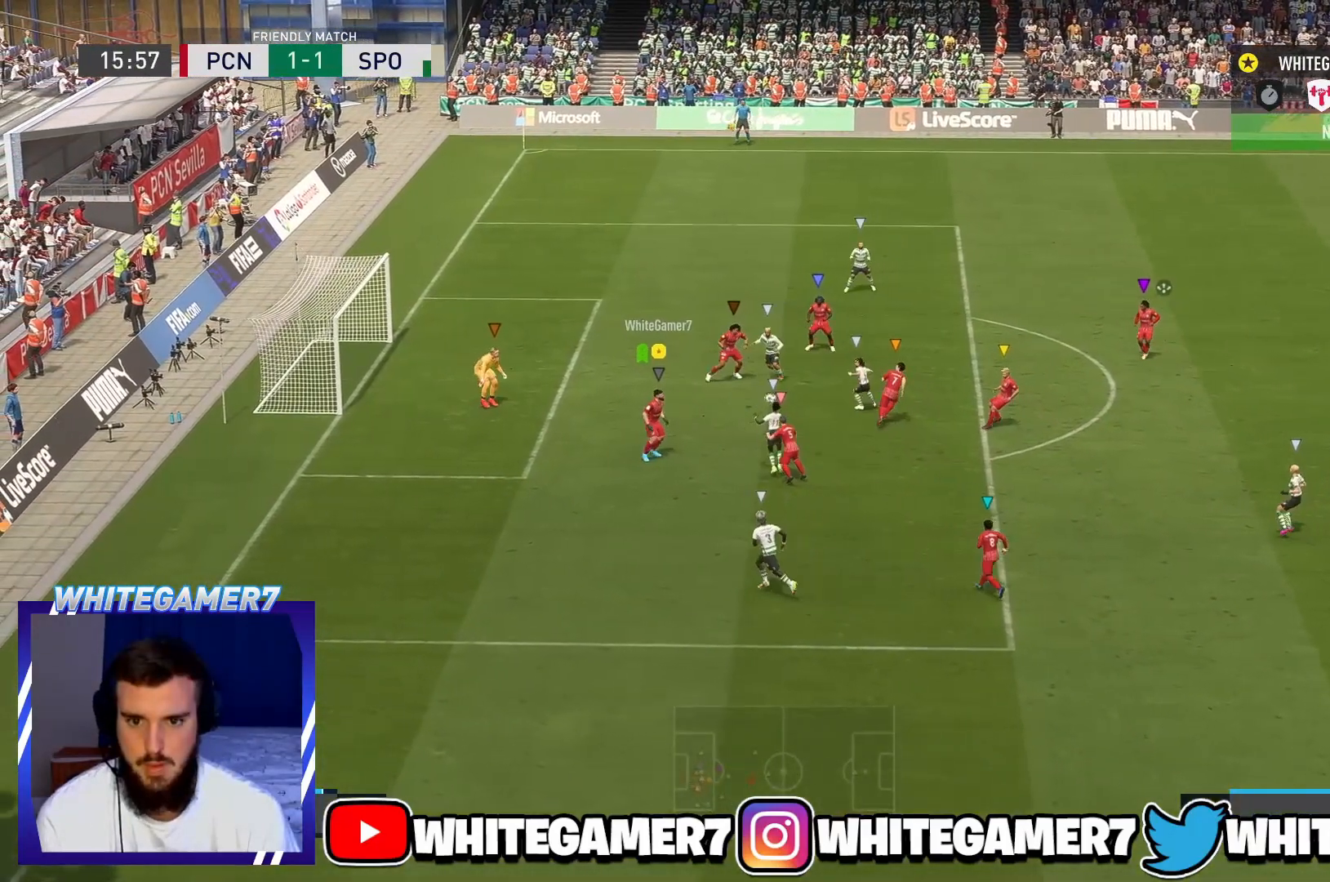
Gameplay with a controller (Xbox layout); each line is a JSON object with the inputs held at the frame after it. "events" lists button and stick changes between this image and that frame as [ms after this image, input, new state], when the widget could be followed in between. Not read: L3 R3 right_stick.
{"buttons": ["R2"], "left_stick": "up-right", "events": [[133, "left_stick", "up-right"], [216, "R2", "down"]]}
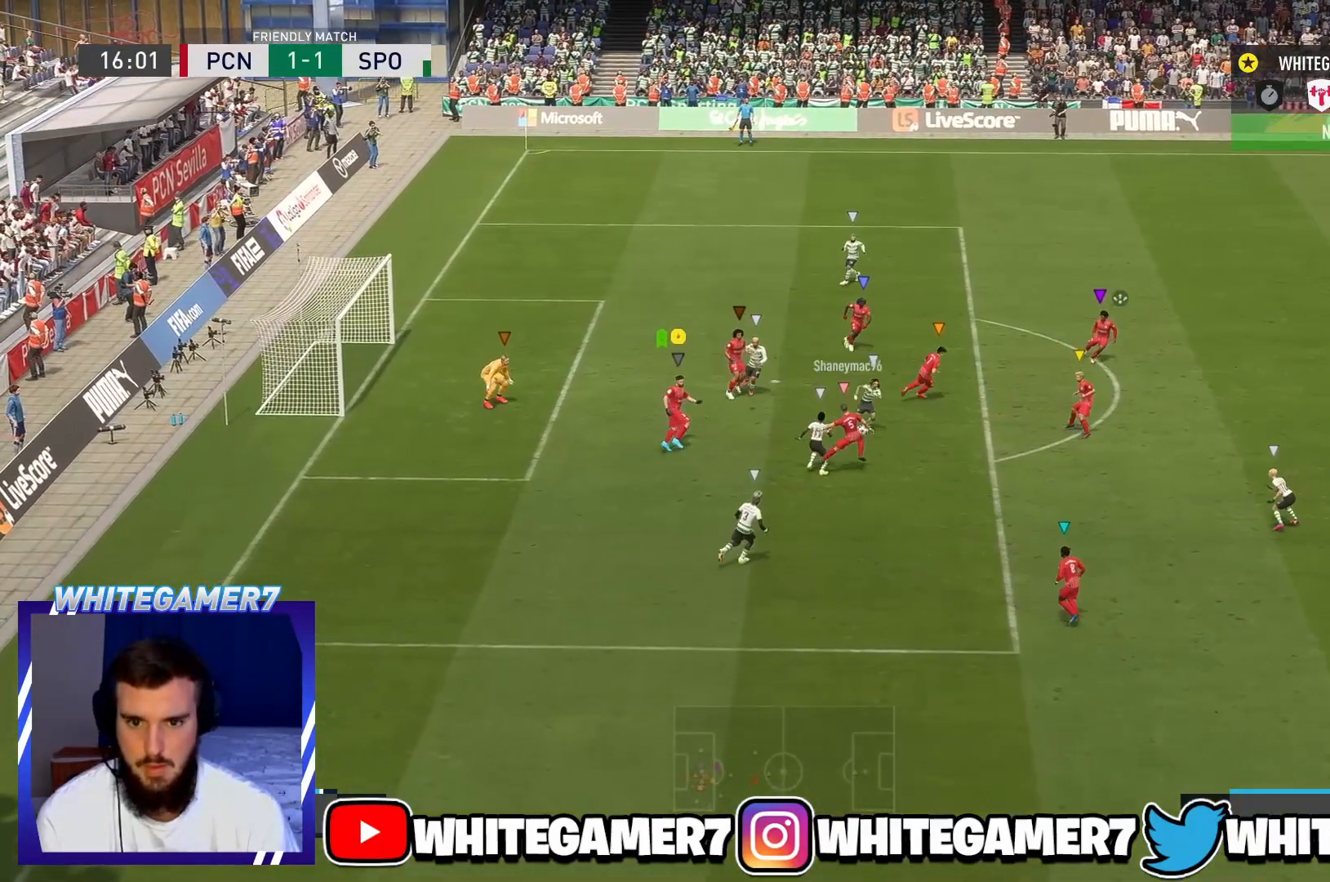
{"buttons": [], "left_stick": "center", "events": [[100, "R2", "up"], [133, "left_stick", "down-right"], [234, "left_stick", "up-left"], [434, "left_stick", "center"]]}
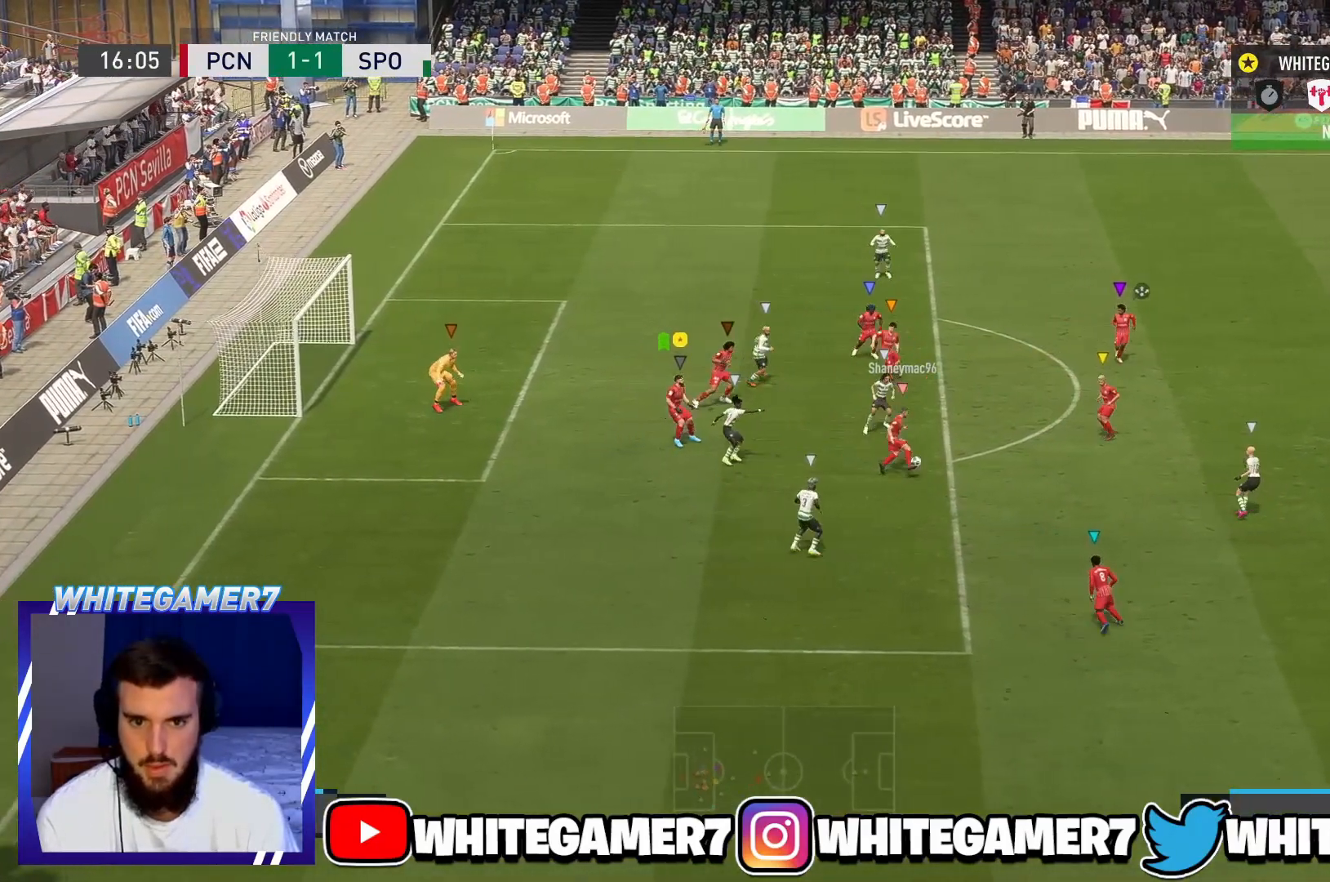
{"buttons": ["L2", "R2"], "left_stick": "right", "events": [[16, "left_stick", "down-right"], [250, "left_stick", "right"], [450, "L2", "down"], [450, "R2", "down"]]}
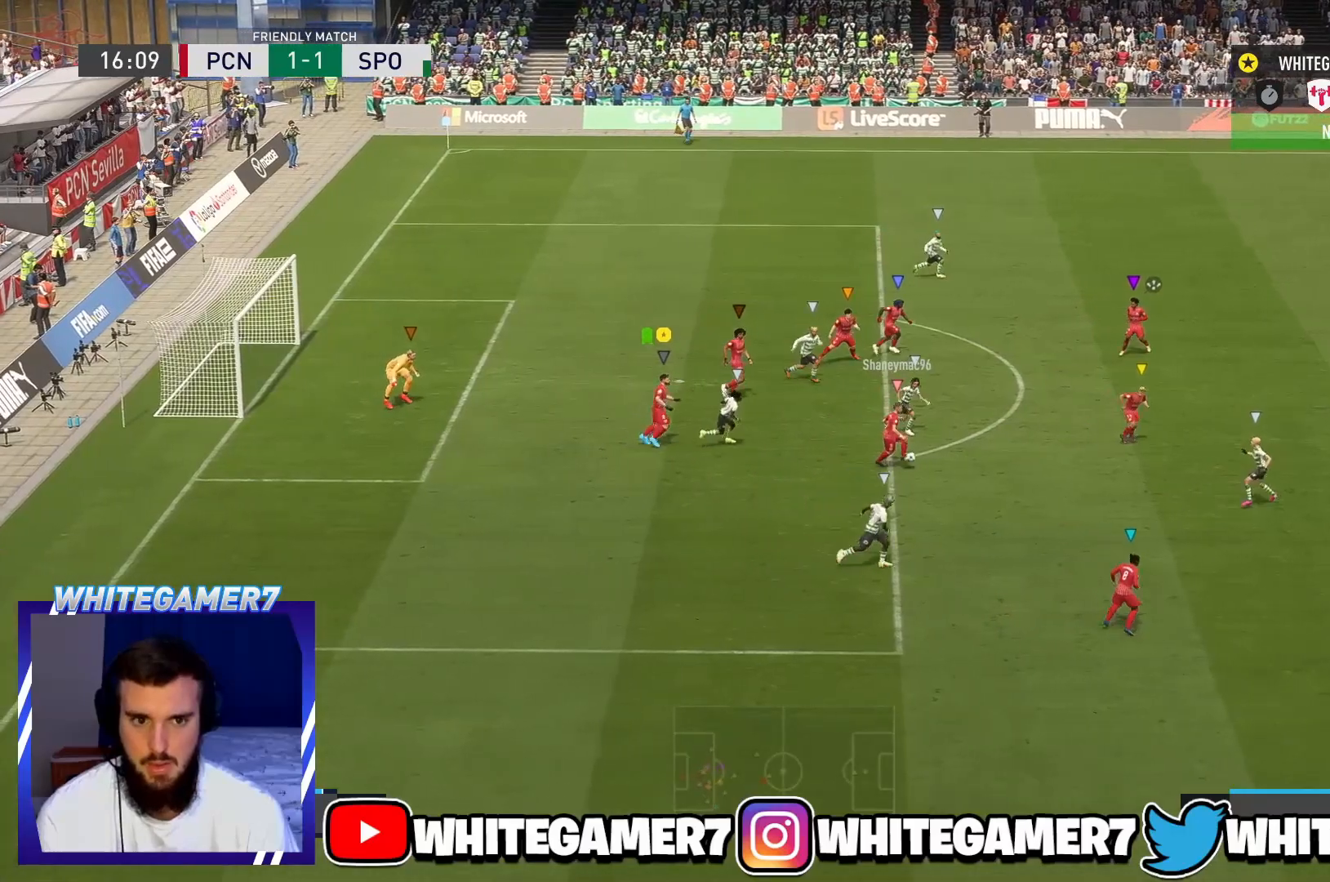
{"buttons": [], "left_stick": "up", "events": [[67, "L2", "up"], [184, "left_stick", "up"], [367, "L2", "down"], [434, "L2", "up"], [501, "R2", "up"]]}
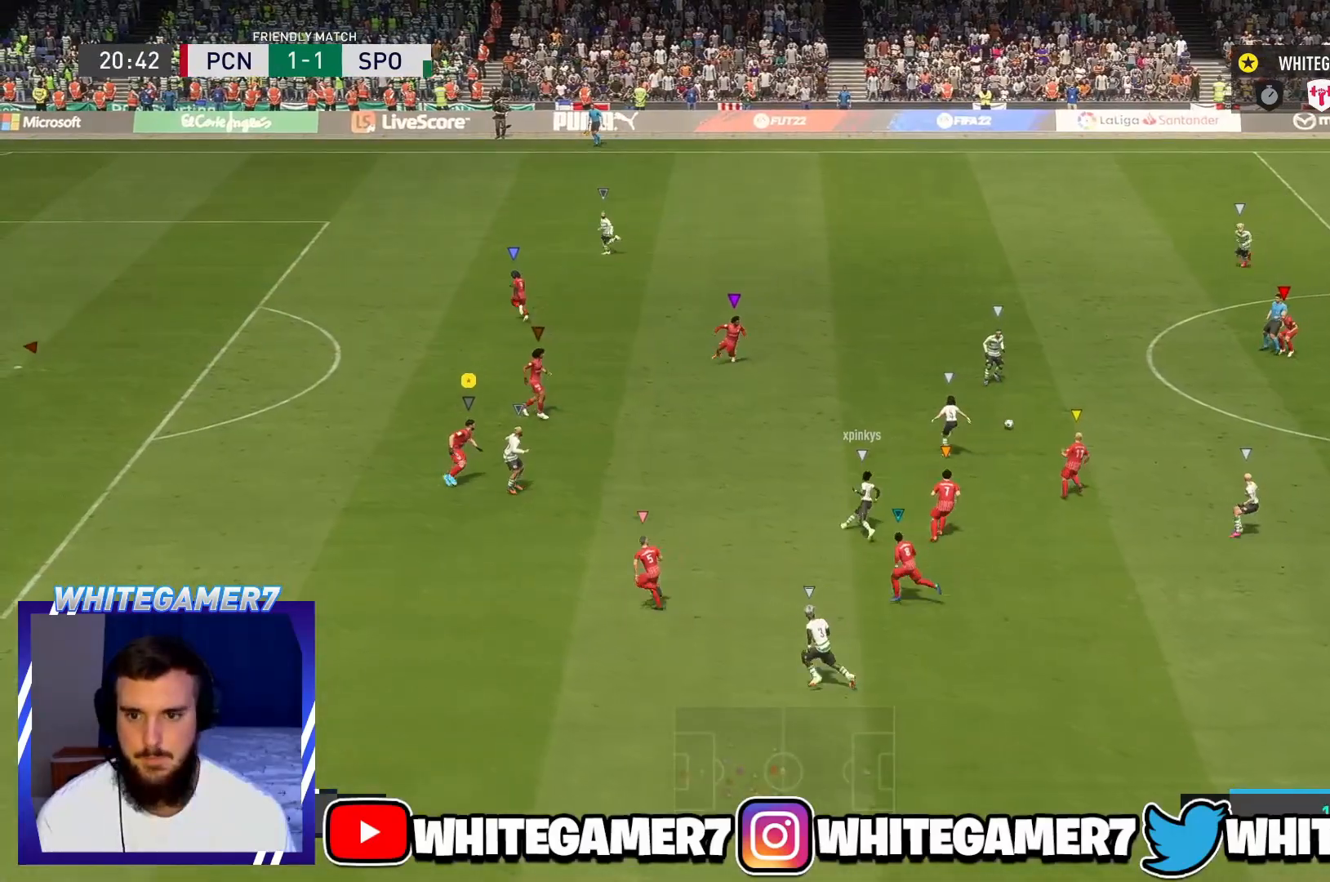
{"buttons": ["R2"], "left_stick": "up"}
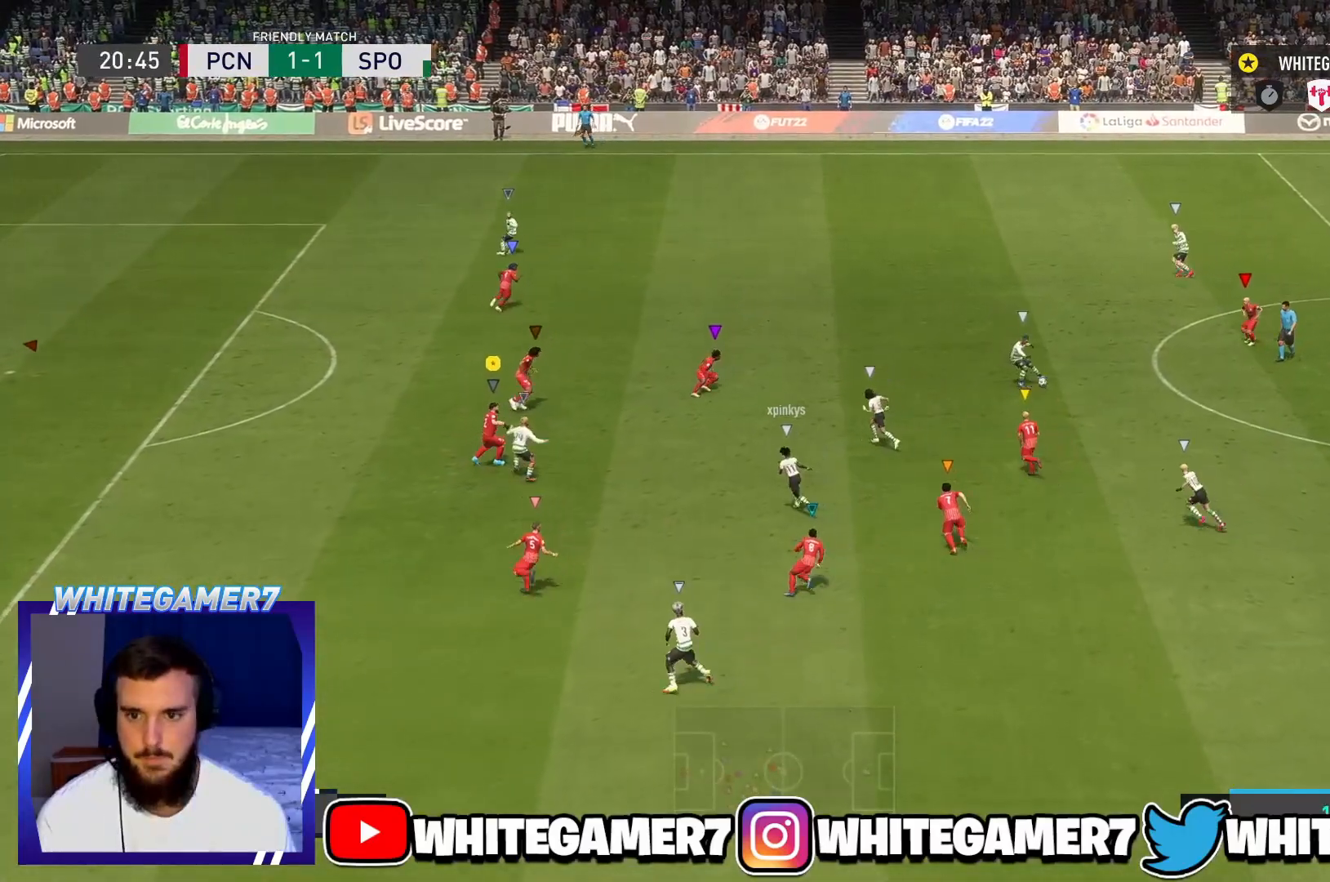
{"buttons": ["R2"], "left_stick": "up-left", "events": [[83, "L2", "down"], [184, "L2", "up"], [467, "left_stick", "up-left"]]}
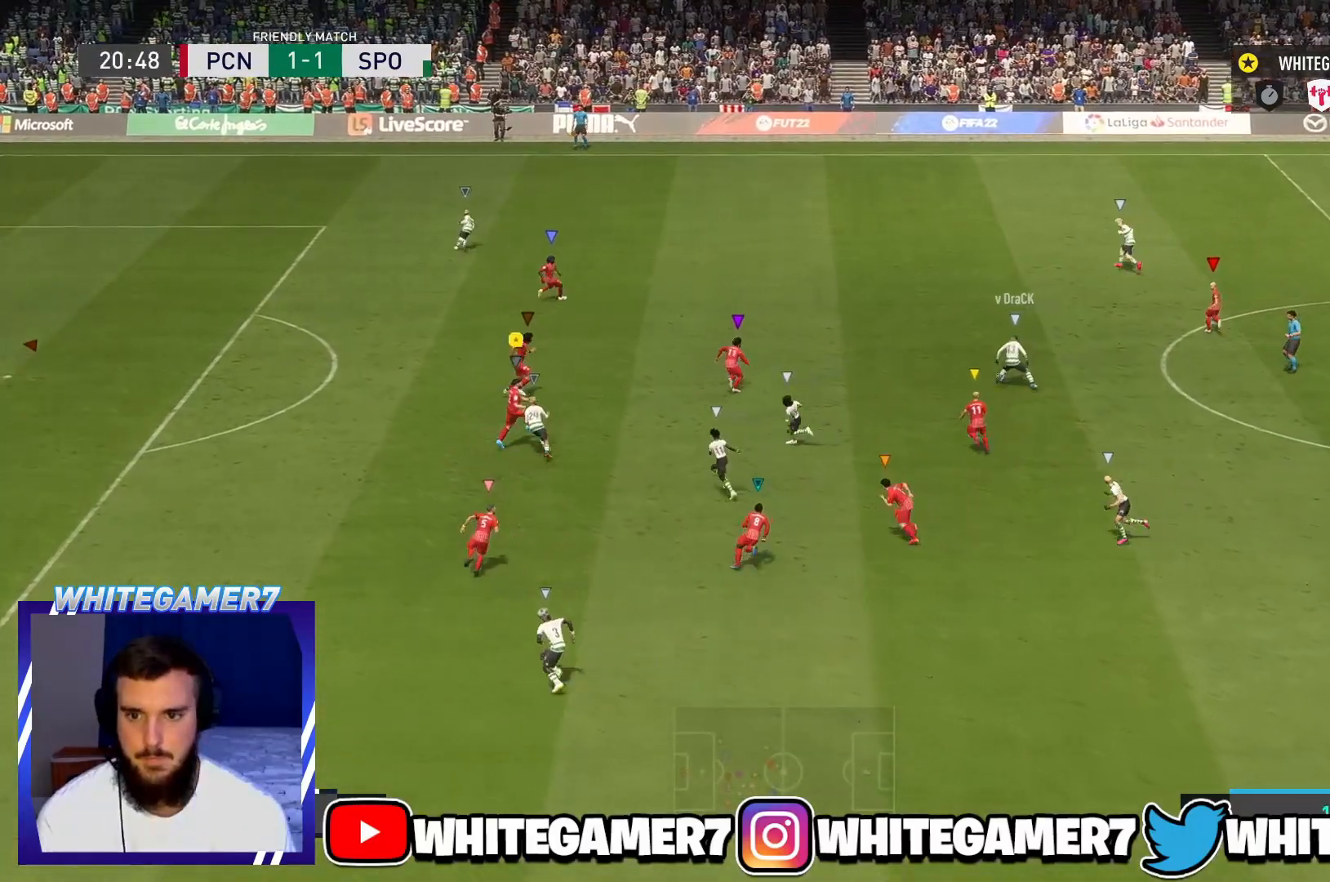
{"buttons": ["R2"], "left_stick": "up-left", "events": []}
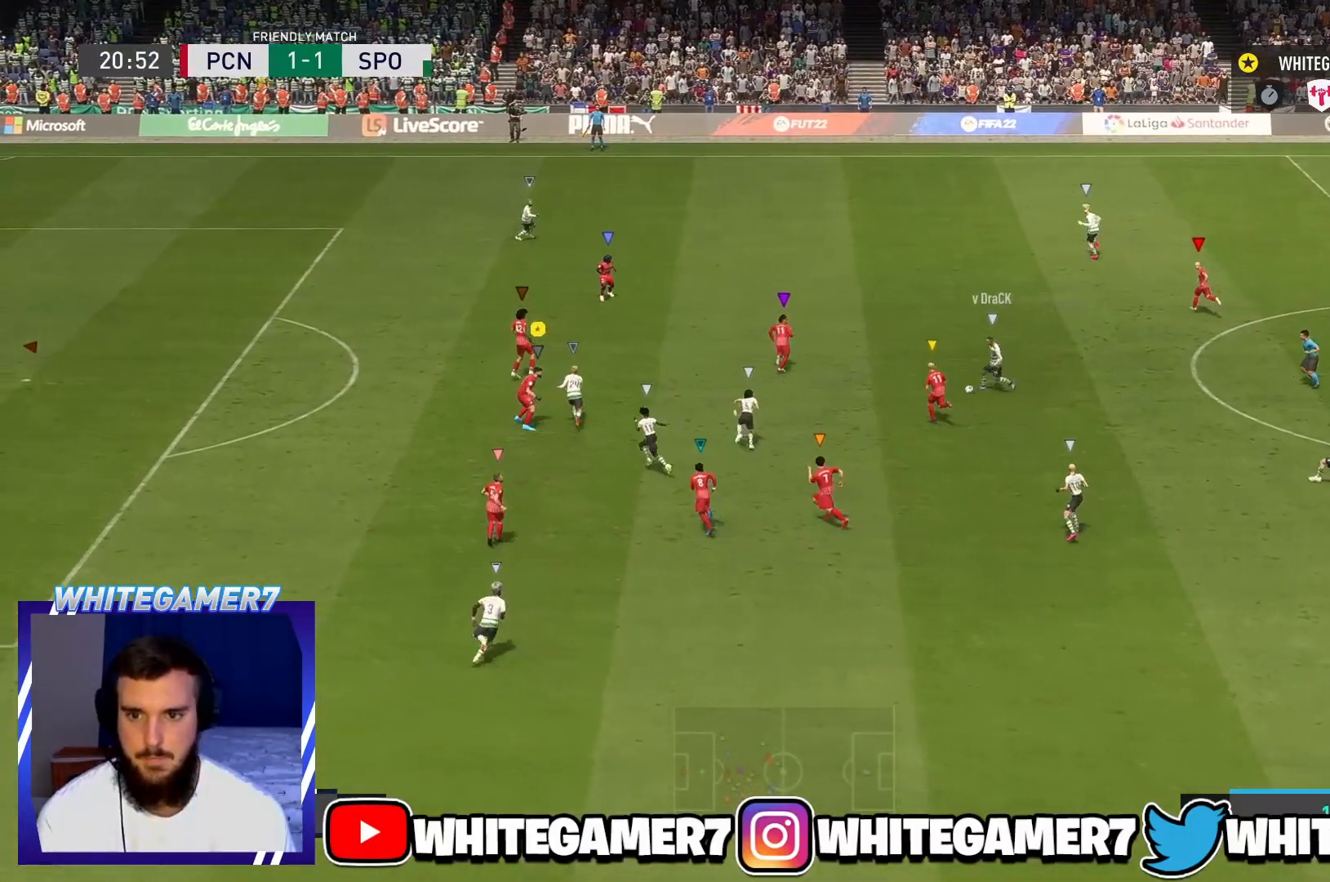
{"buttons": ["R2"], "left_stick": "left", "events": [[450, "left_stick", "left"]]}
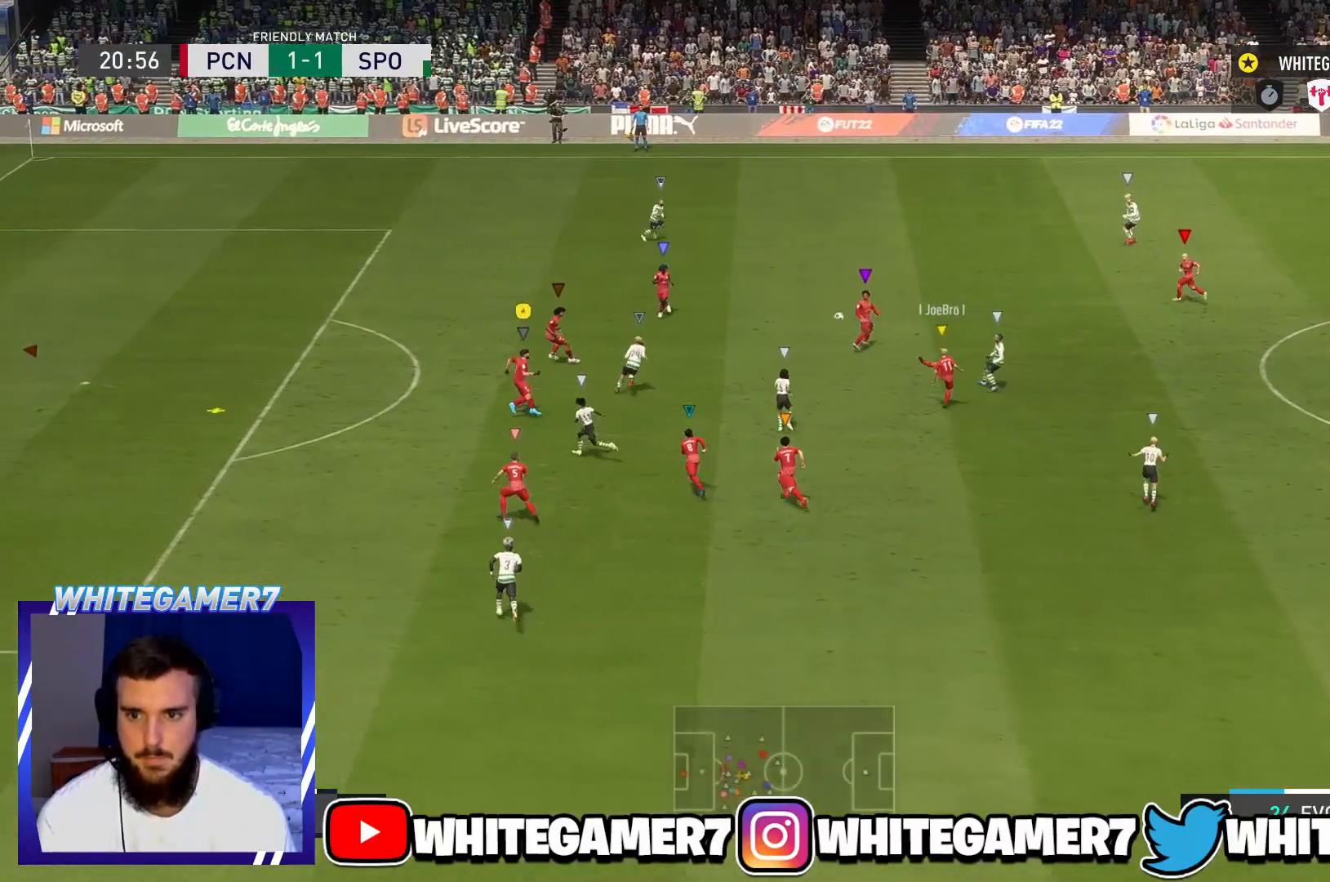
{"buttons": ["R2"], "left_stick": "left", "events": [[33, "L2", "down"], [200, "L2", "up"]]}
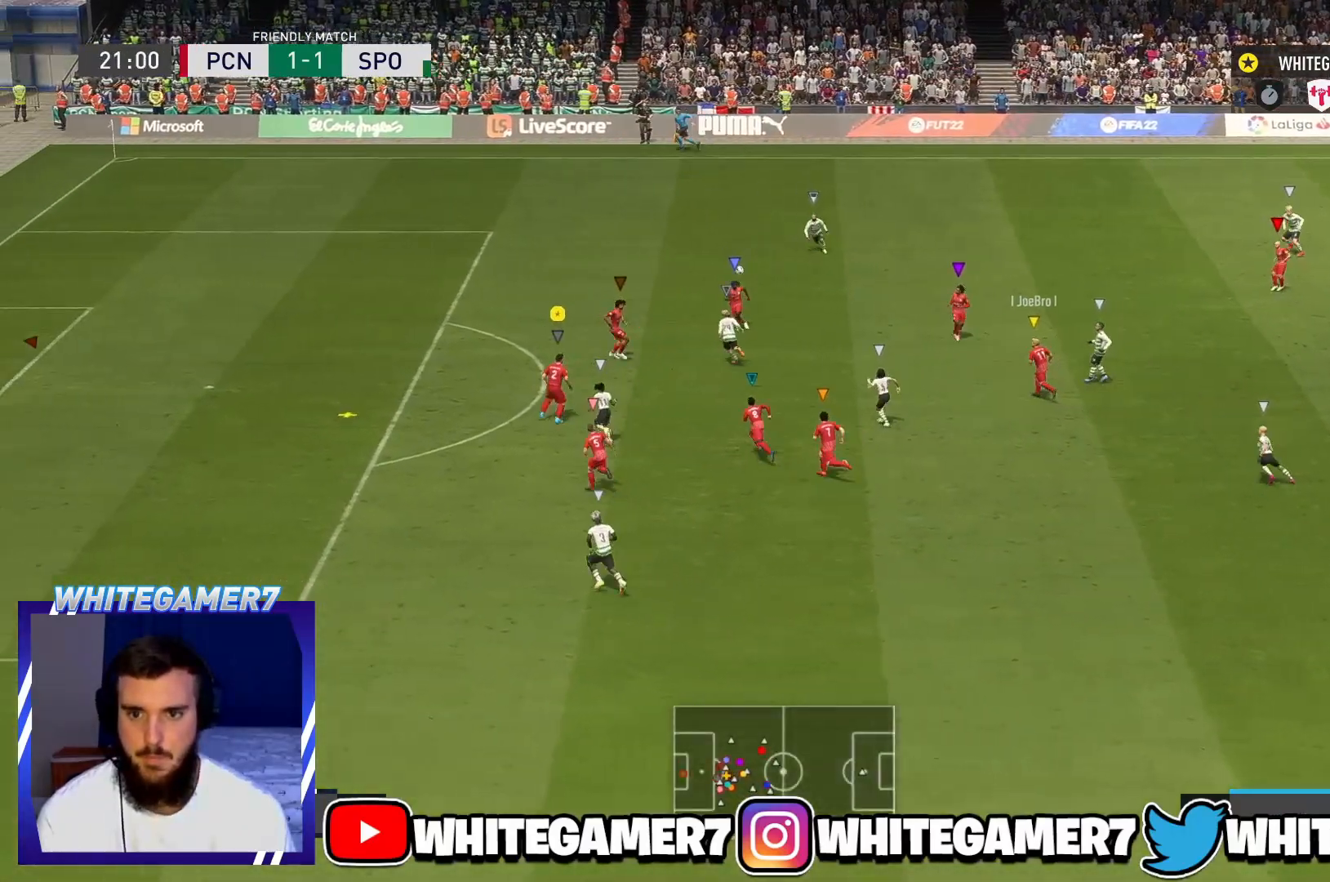
{"buttons": [], "left_stick": "up-right", "events": [[200, "R2", "up"], [217, "A", "down"], [234, "left_stick", "up"], [267, "A", "up"], [284, "left_stick", "up-right"]]}
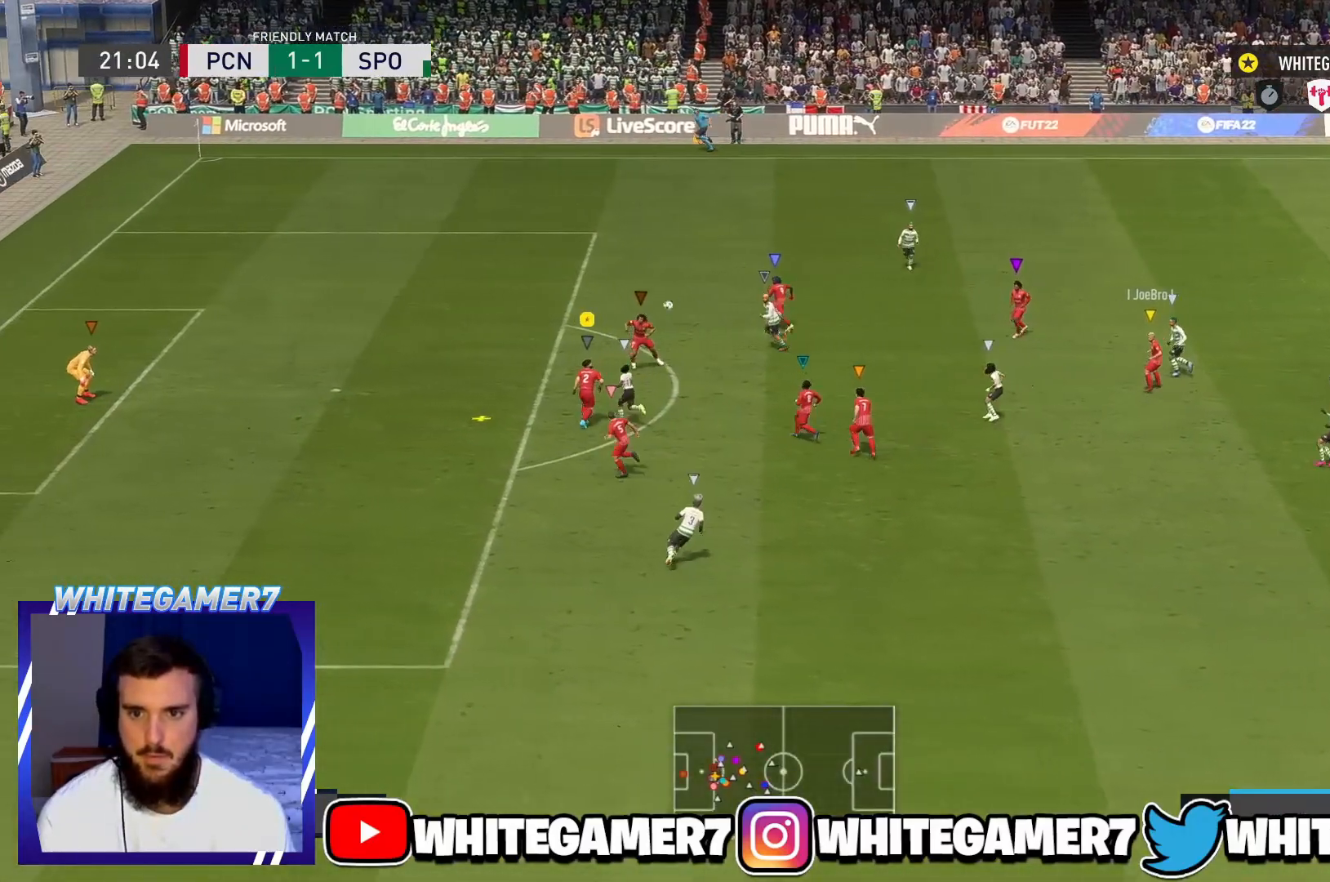
{"buttons": [], "left_stick": "up-right", "events": []}
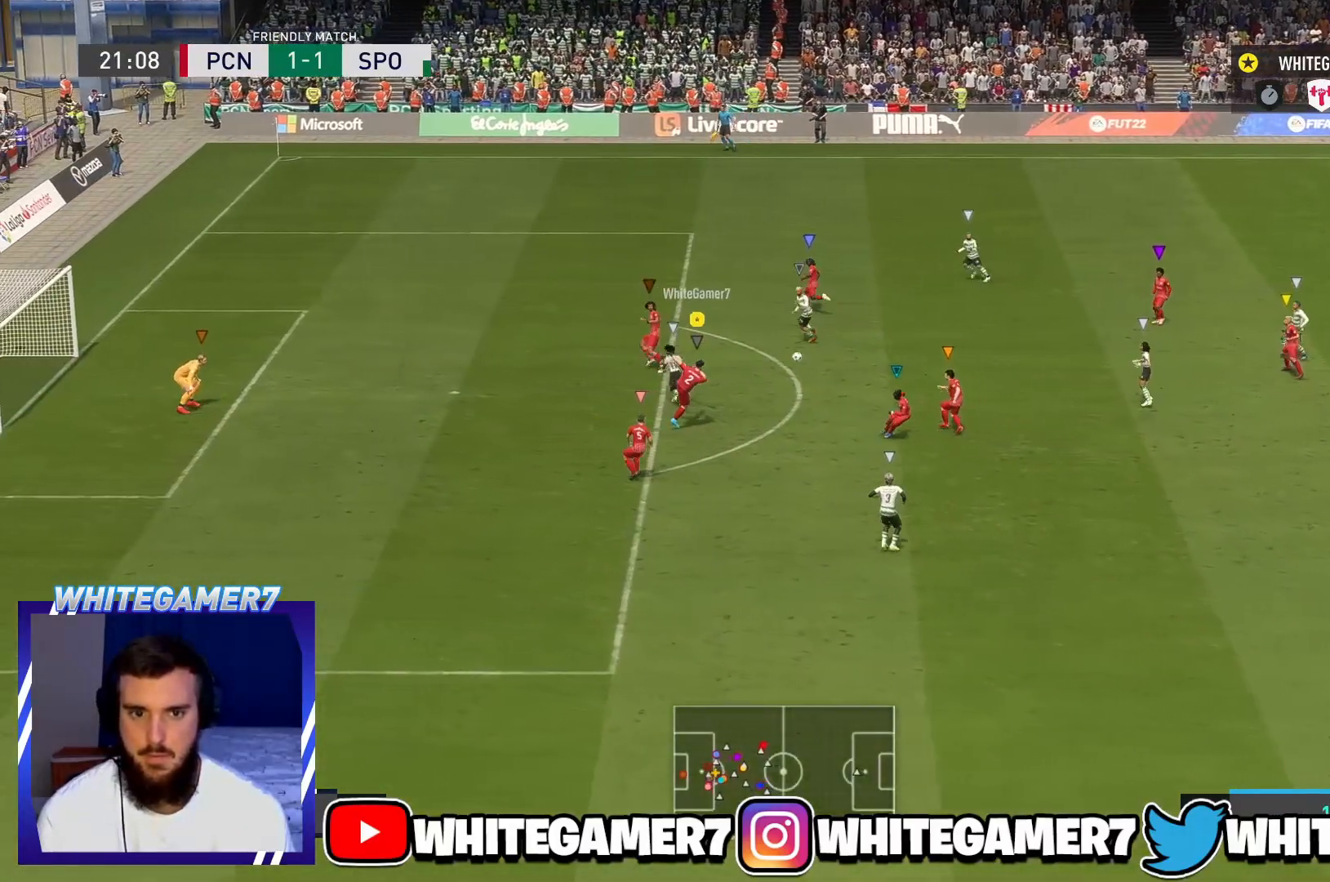
{"buttons": [], "left_stick": "up-right", "events": [[117, "left_stick", "up"], [250, "left_stick", "up-left"], [267, "R2", "down"], [334, "R2", "up"], [400, "left_stick", "up-right"]]}
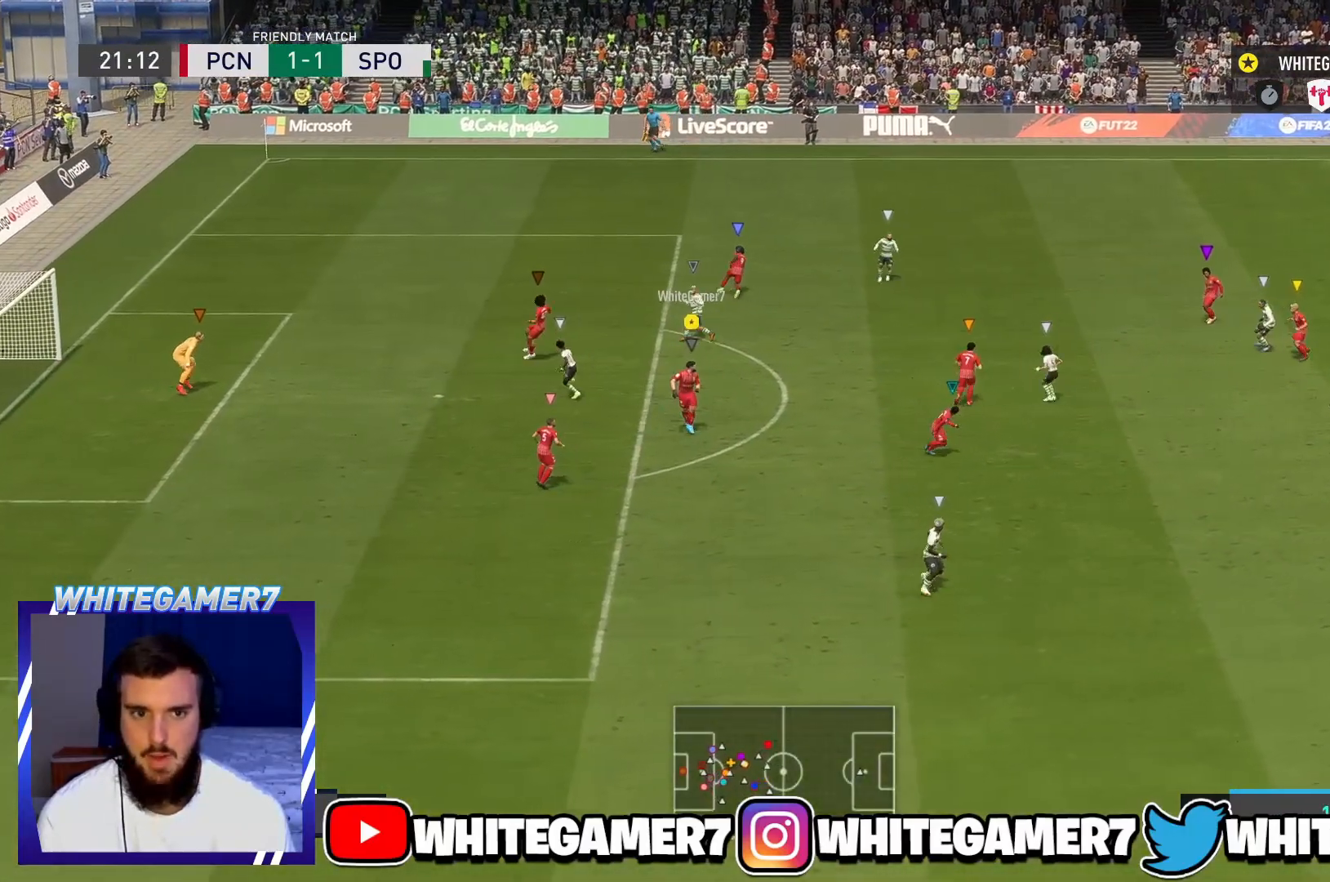
{"buttons": [], "left_stick": "up-right", "events": []}
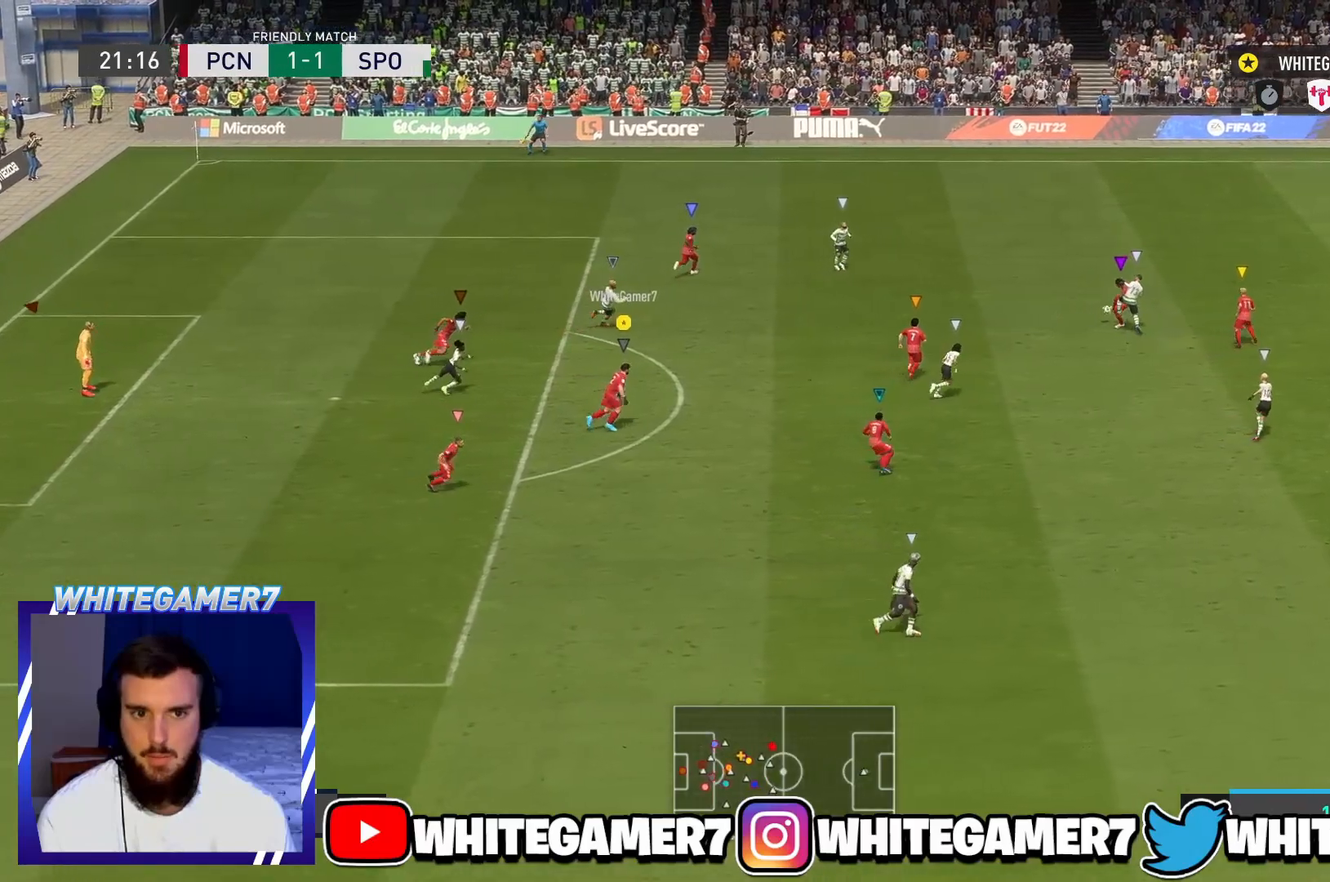
{"buttons": [], "left_stick": "left", "events": [[234, "left_stick", "down-left"], [400, "left_stick", "left"]]}
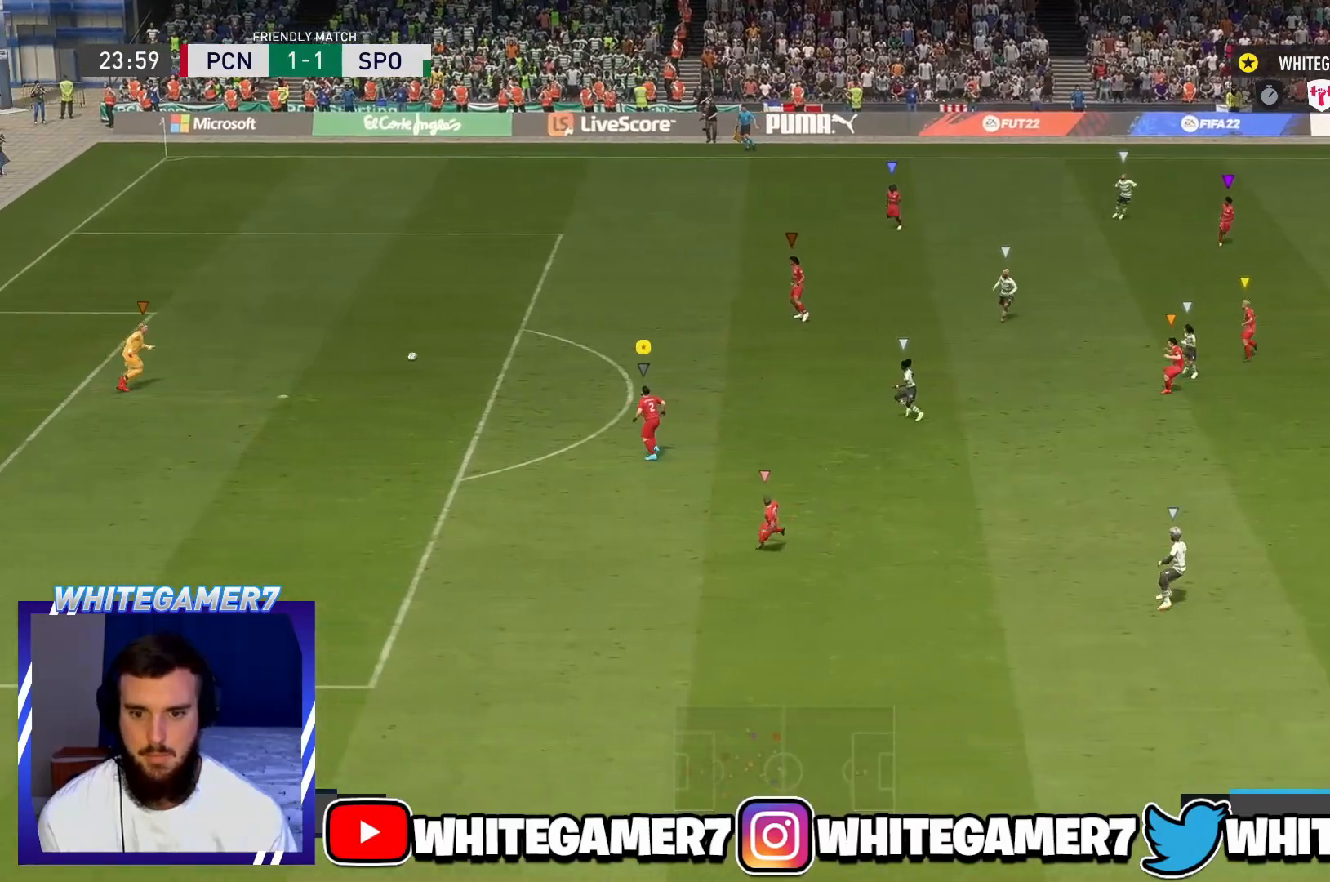
{"buttons": [], "left_stick": "down-left", "events": [[317, "left_stick", "down-left"]]}